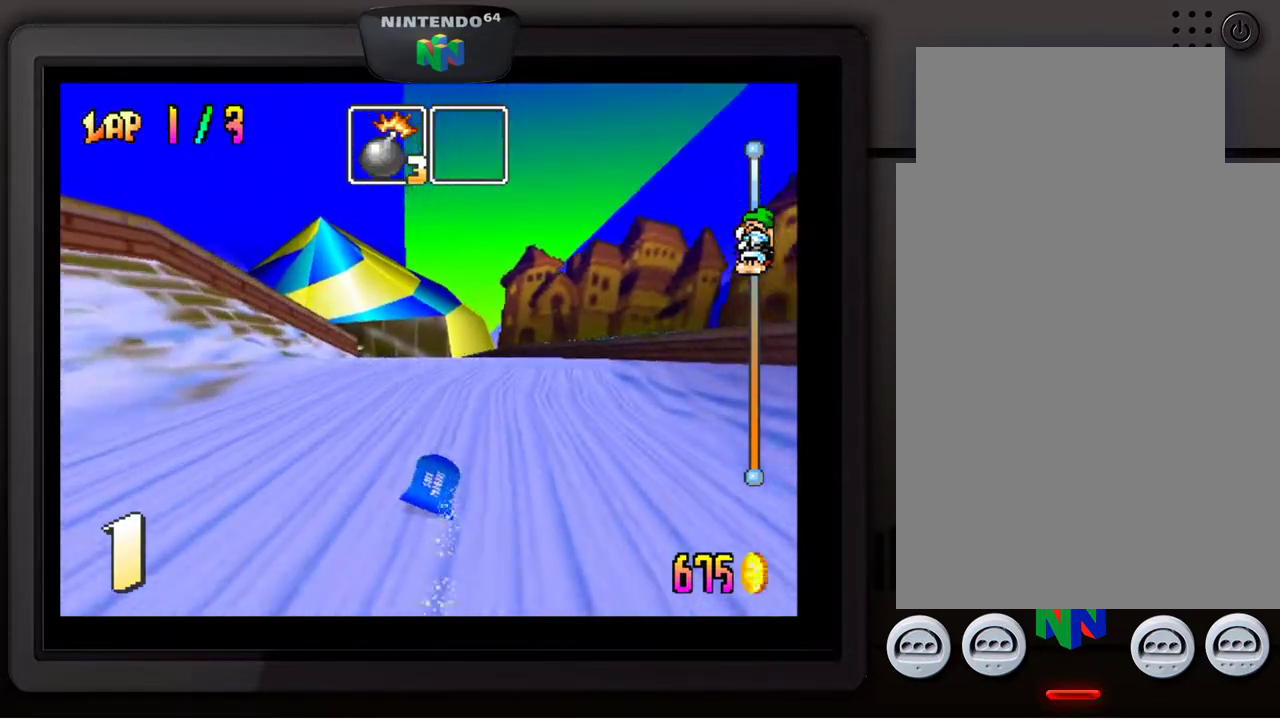
Gameplay with a controller (Nintendo layout); each line is a JSON object with the inputs held at the frame after it. "events" lists button and stick changes between this image and that frame as [ms after this image, input, new state], when the widget could be followed in between. Not read: L3 R3.
{"buttons": [], "left_stick": "center", "events": [[133, "left_stick", "down-left"], [283, "left_stick", "center"], [383, "left_stick", "down-left"], [500, "left_stick", "center"]]}
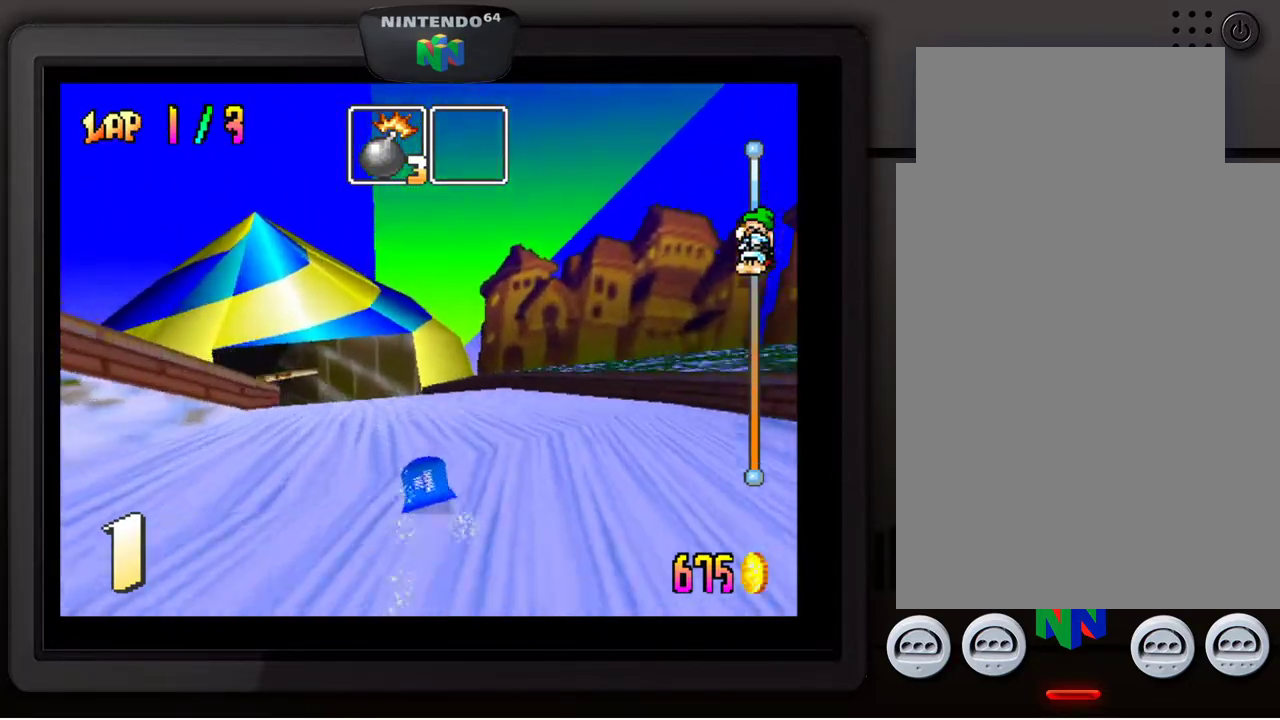
{"buttons": [], "left_stick": "center", "events": [[83, "left_stick", "left"], [167, "left_stick", "center"], [350, "left_stick", "down-left"], [467, "left_stick", "center"]]}
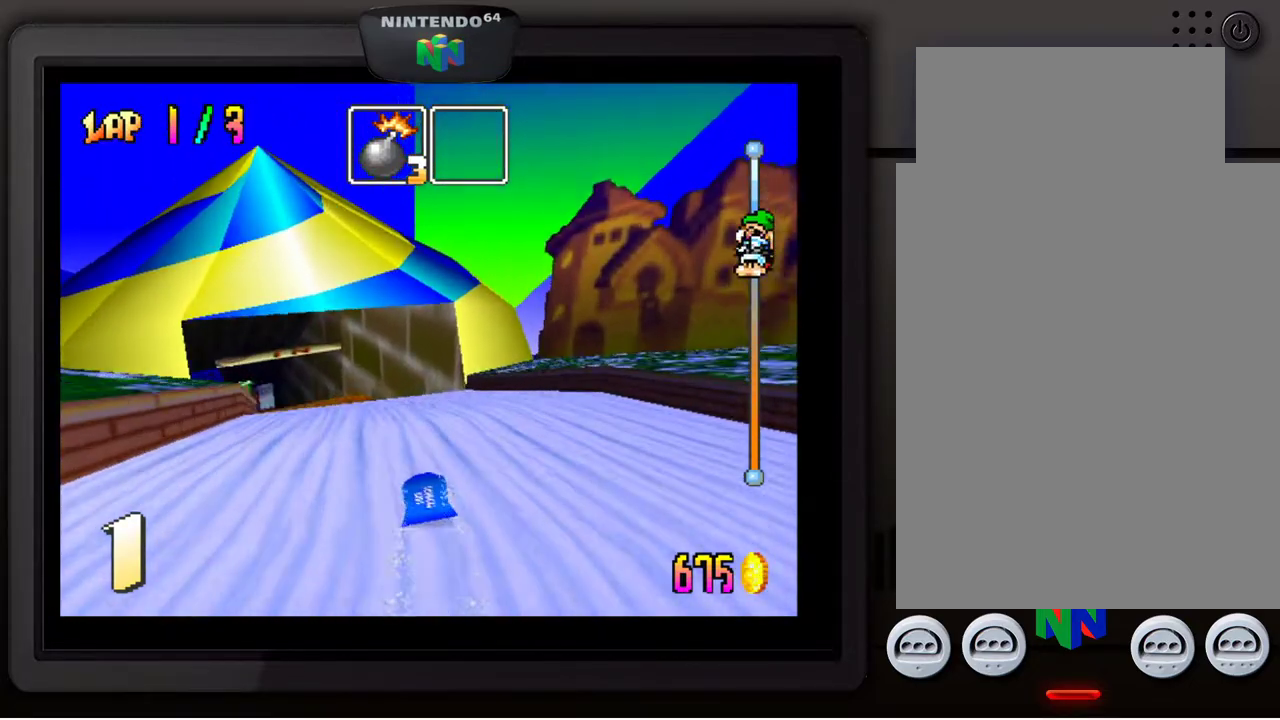
{"buttons": [], "left_stick": "down-left", "events": [[67, "left_stick", "down-left"], [167, "left_stick", "center"], [267, "left_stick", "down-left"], [367, "left_stick", "center"], [433, "left_stick", "down-left"]]}
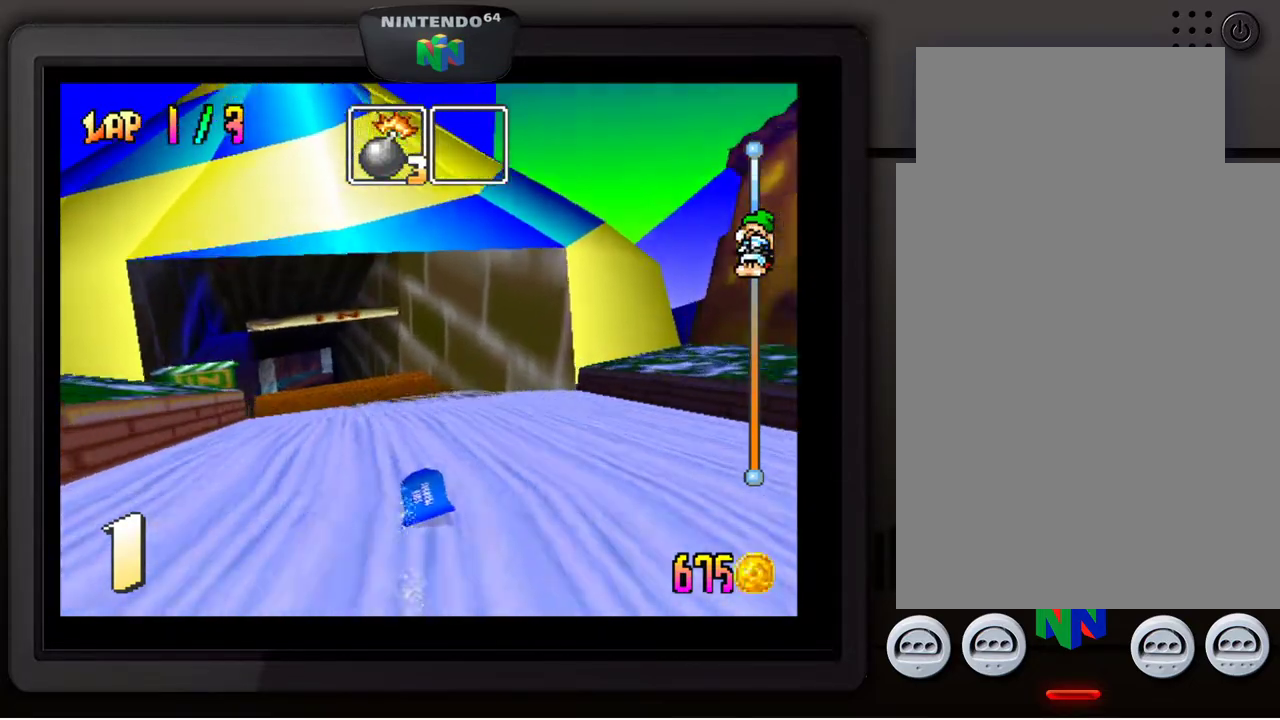
{"buttons": [], "left_stick": "center", "events": [[67, "left_stick", "center"], [150, "left_stick", "down-left"], [267, "left_stick", "center"]]}
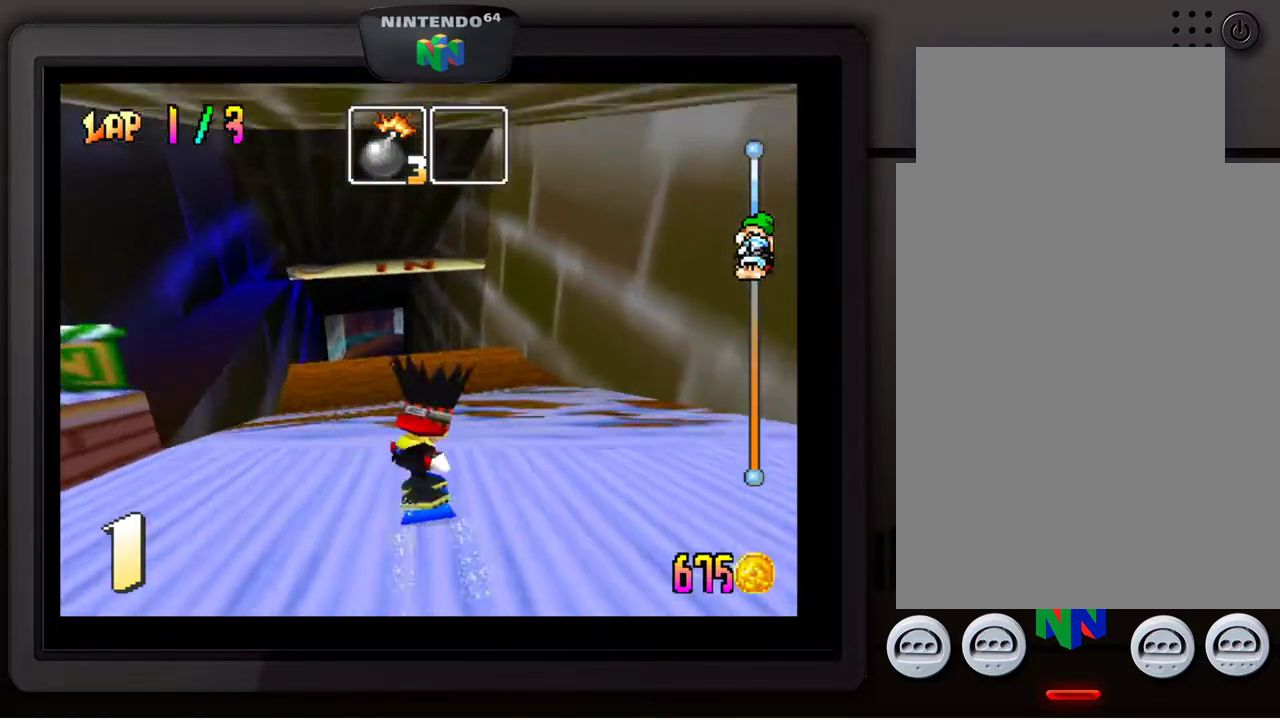
{"buttons": [], "left_stick": "down-left", "events": [[417, "left_stick", "down-left"]]}
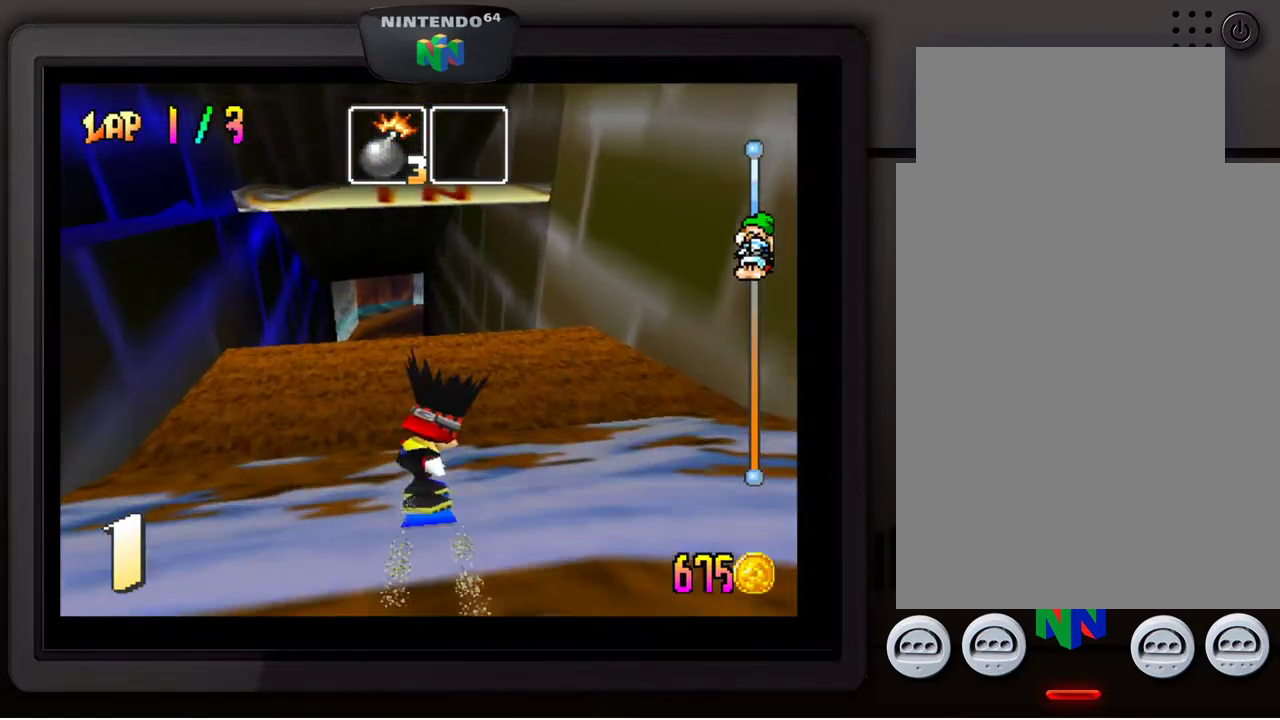
{"buttons": [], "left_stick": "up-left", "events": [[17, "left_stick", "center"], [317, "A", "down"], [467, "left_stick", "up-left"], [500, "A", "up"]]}
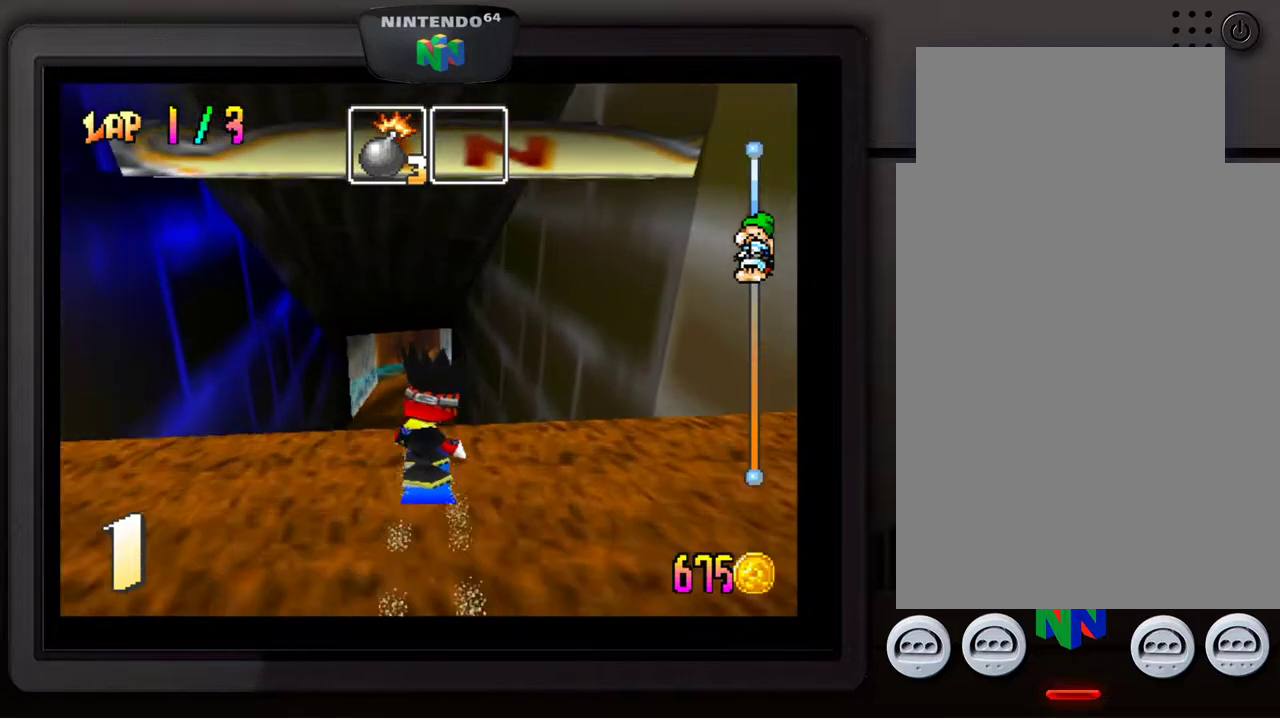
{"buttons": [], "left_stick": "up-left", "events": []}
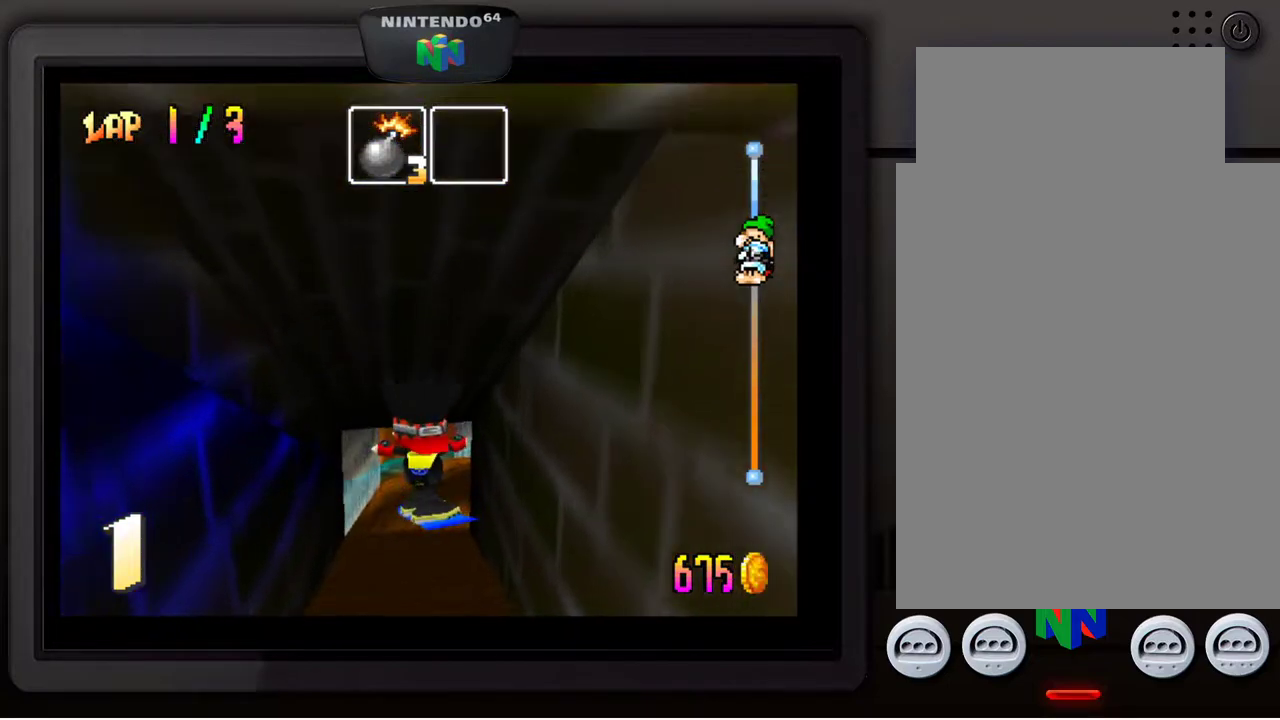
{"buttons": [], "left_stick": "right", "events": [[183, "left_stick", "center"], [333, "left_stick", "right"]]}
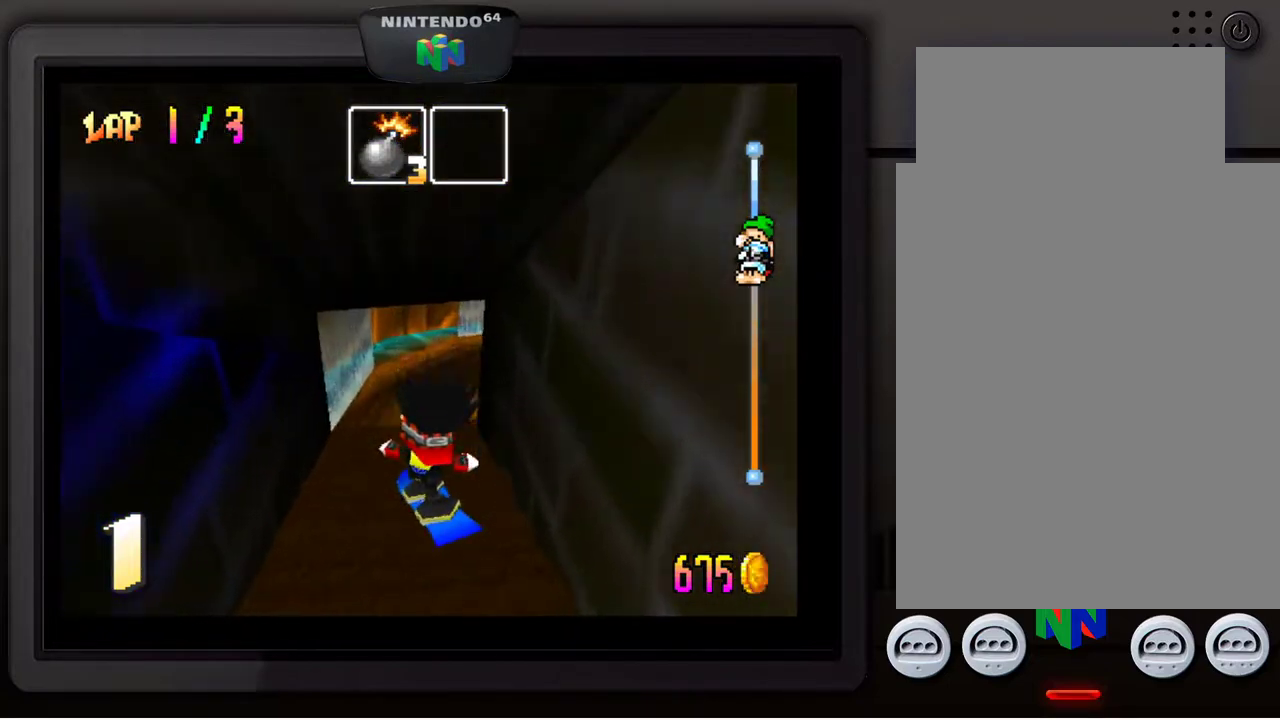
{"buttons": [], "left_stick": "center", "events": [[250, "left_stick", "center"]]}
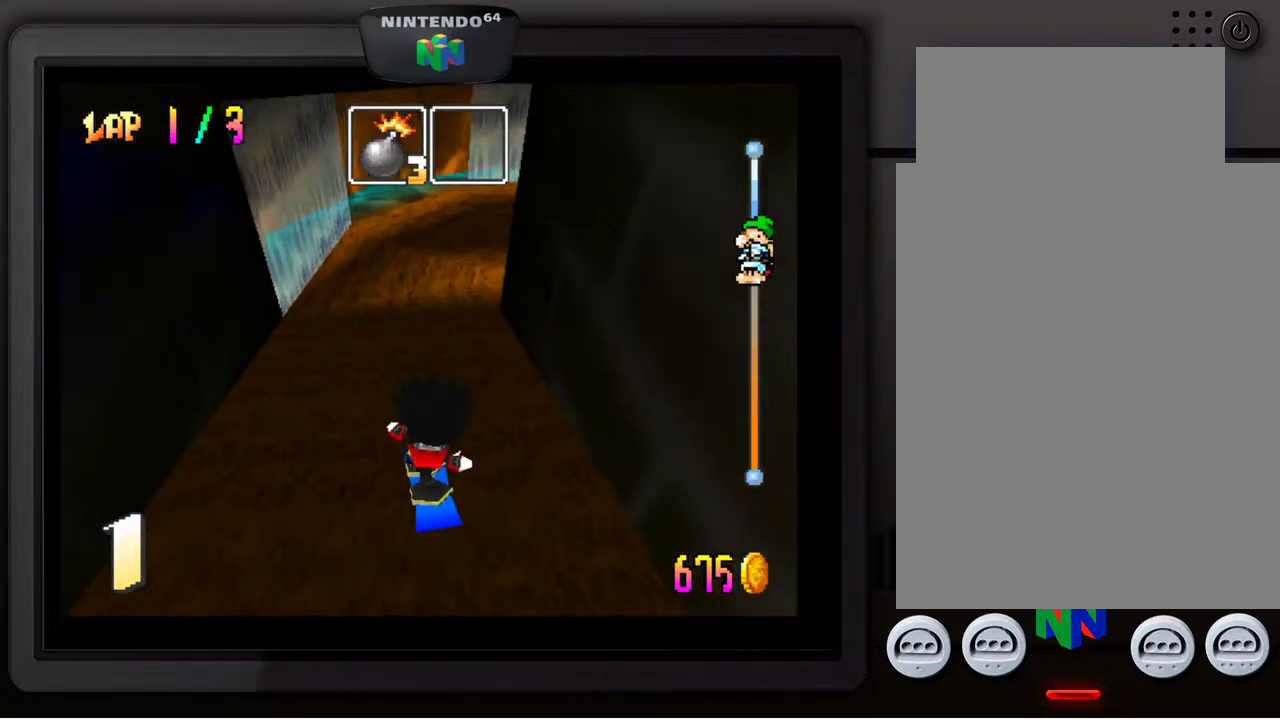
{"buttons": [], "left_stick": "right", "events": [[450, "left_stick", "right"]]}
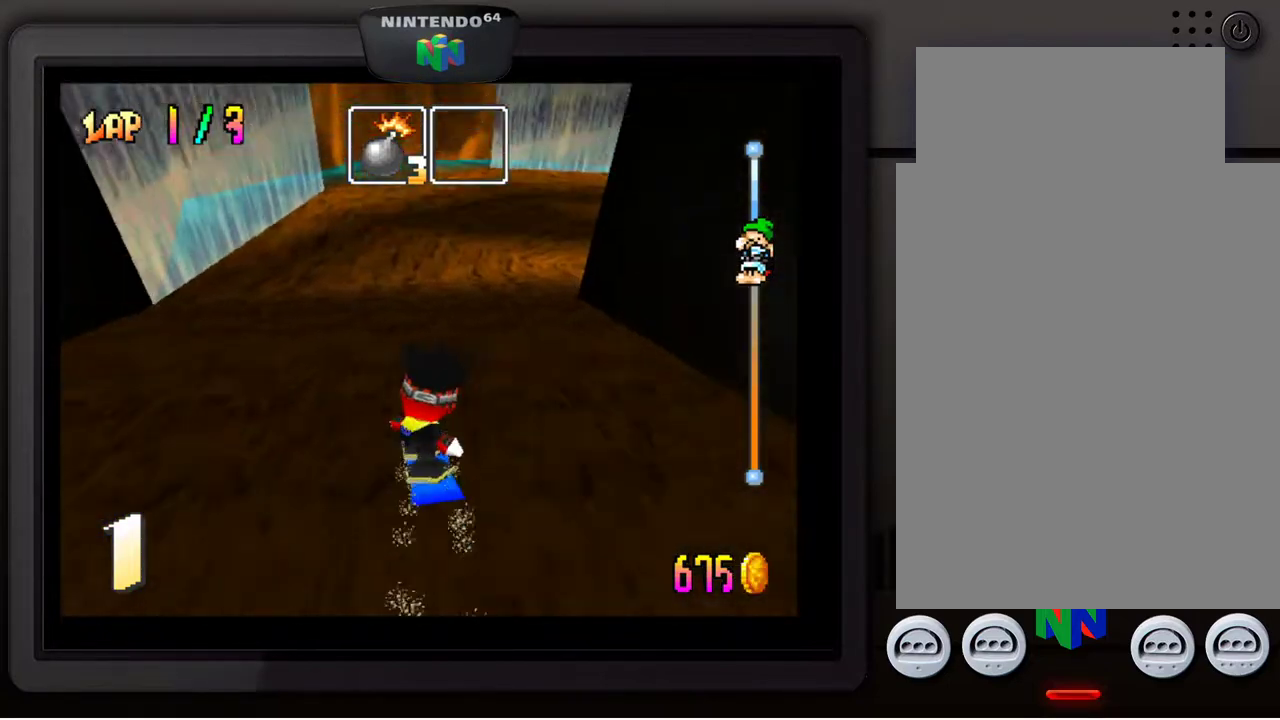
{"buttons": [], "left_stick": "down-right", "events": [[17, "left_stick", "down-right"]]}
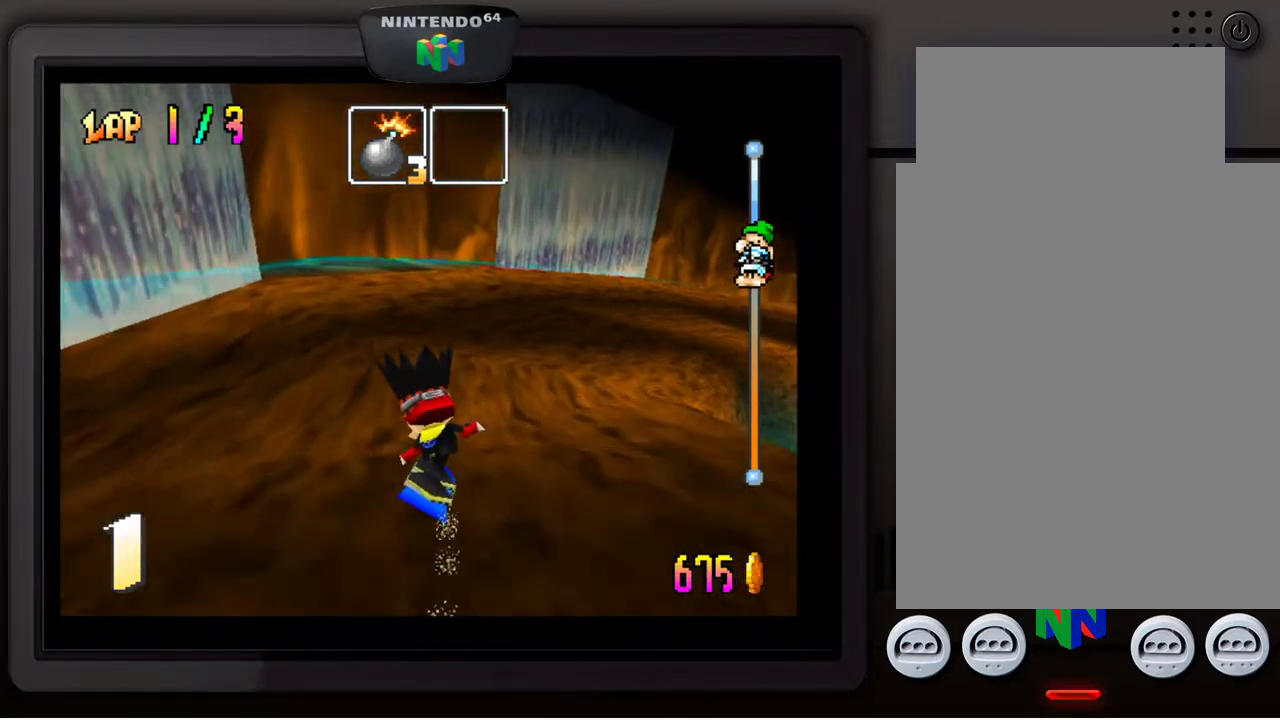
{"buttons": [], "left_stick": "down", "events": [[500, "left_stick", "down"]]}
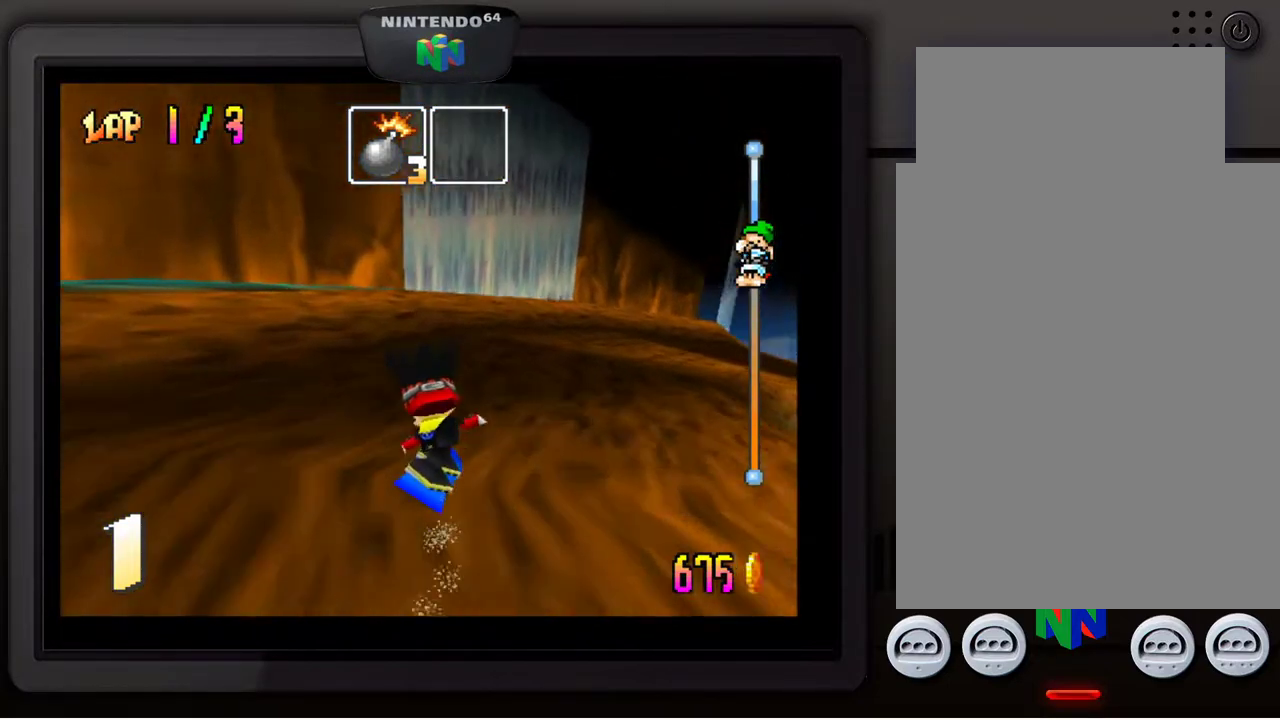
{"buttons": [], "left_stick": "down-right", "events": [[17, "left_stick", "center"], [100, "left_stick", "down-right"]]}
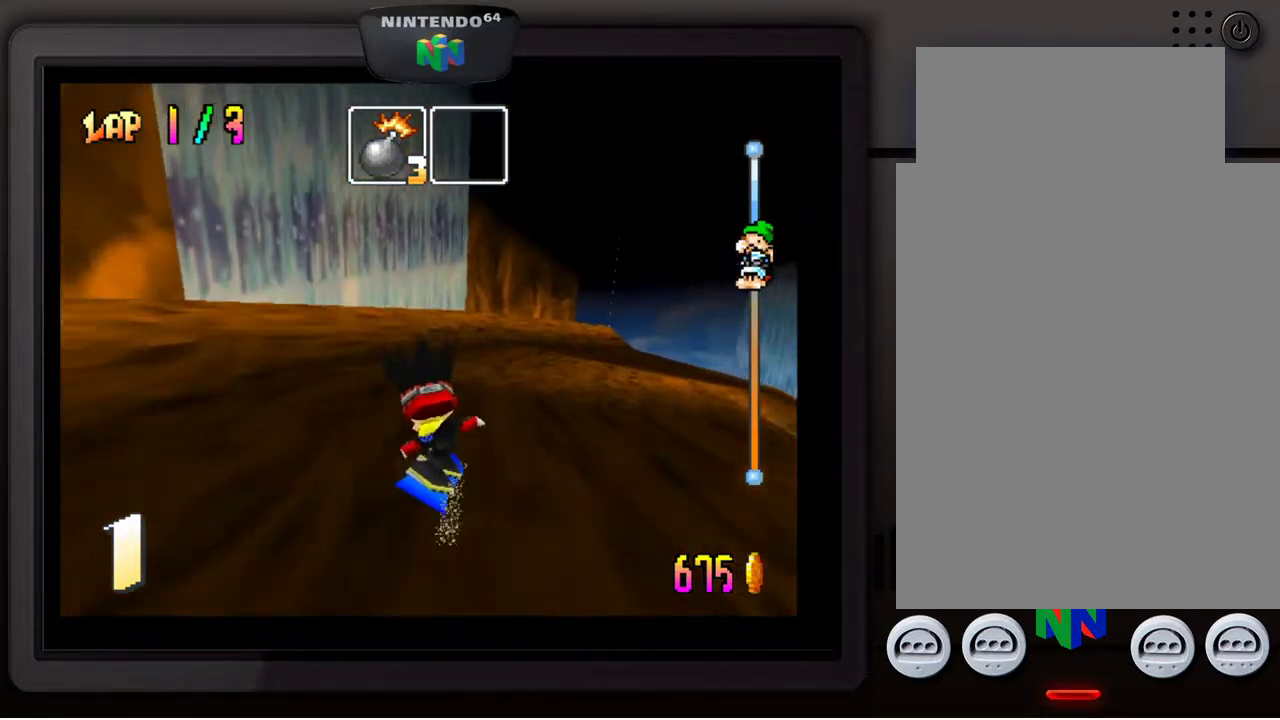
{"buttons": [], "left_stick": "down-right", "events": [[367, "left_stick", "center"], [483, "left_stick", "down-right"]]}
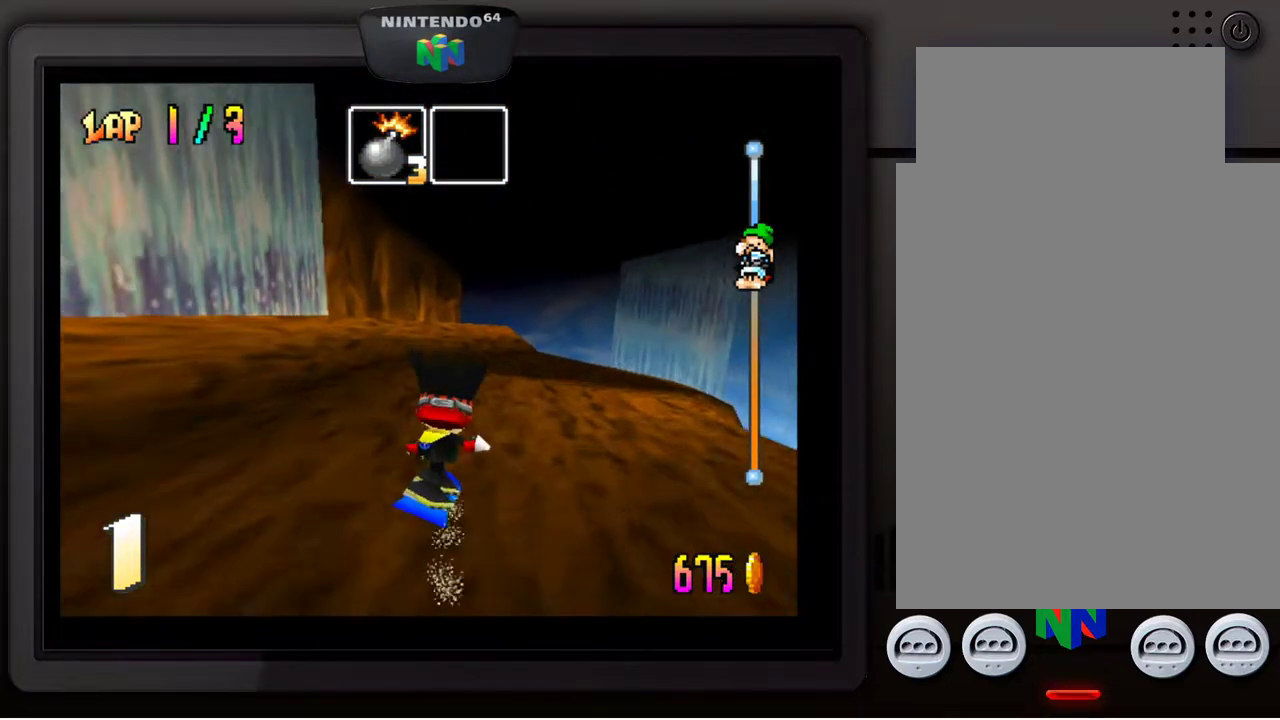
{"buttons": [], "left_stick": "down-right", "events": [[167, "left_stick", "center"], [250, "left_stick", "down-right"]]}
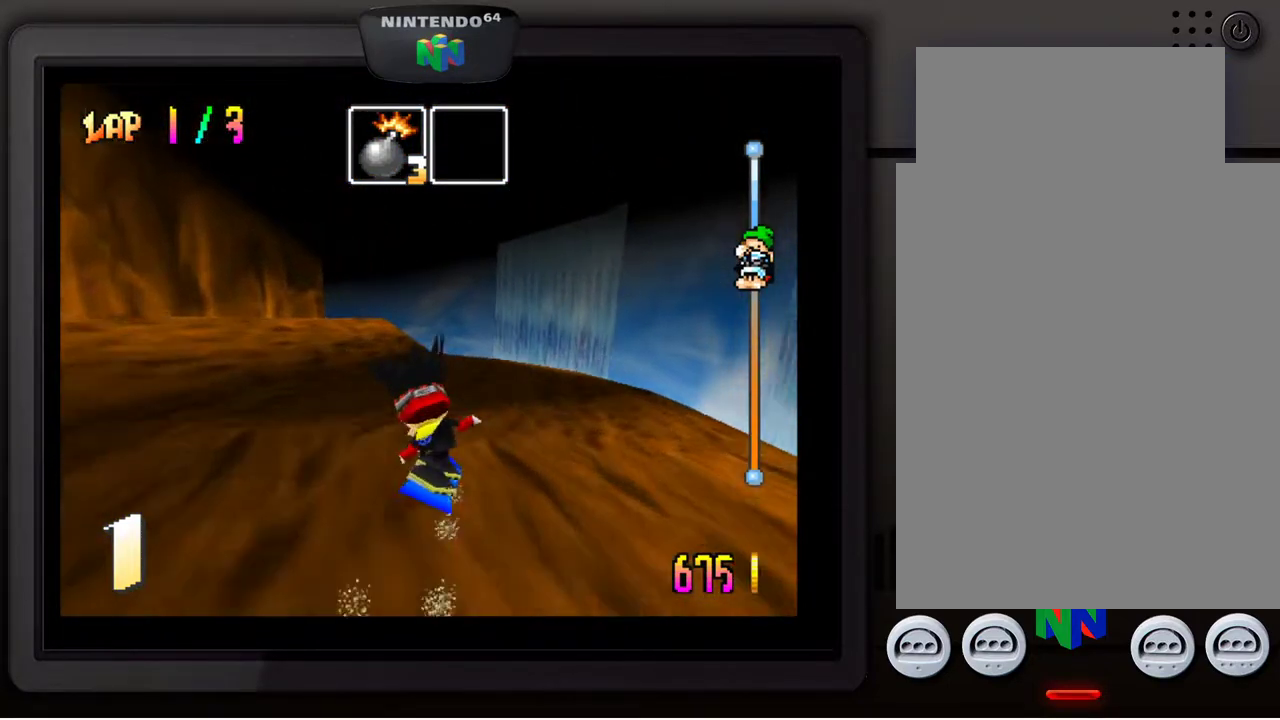
{"buttons": [], "left_stick": "down-left", "events": [[83, "left_stick", "center"], [250, "left_stick", "down-left"]]}
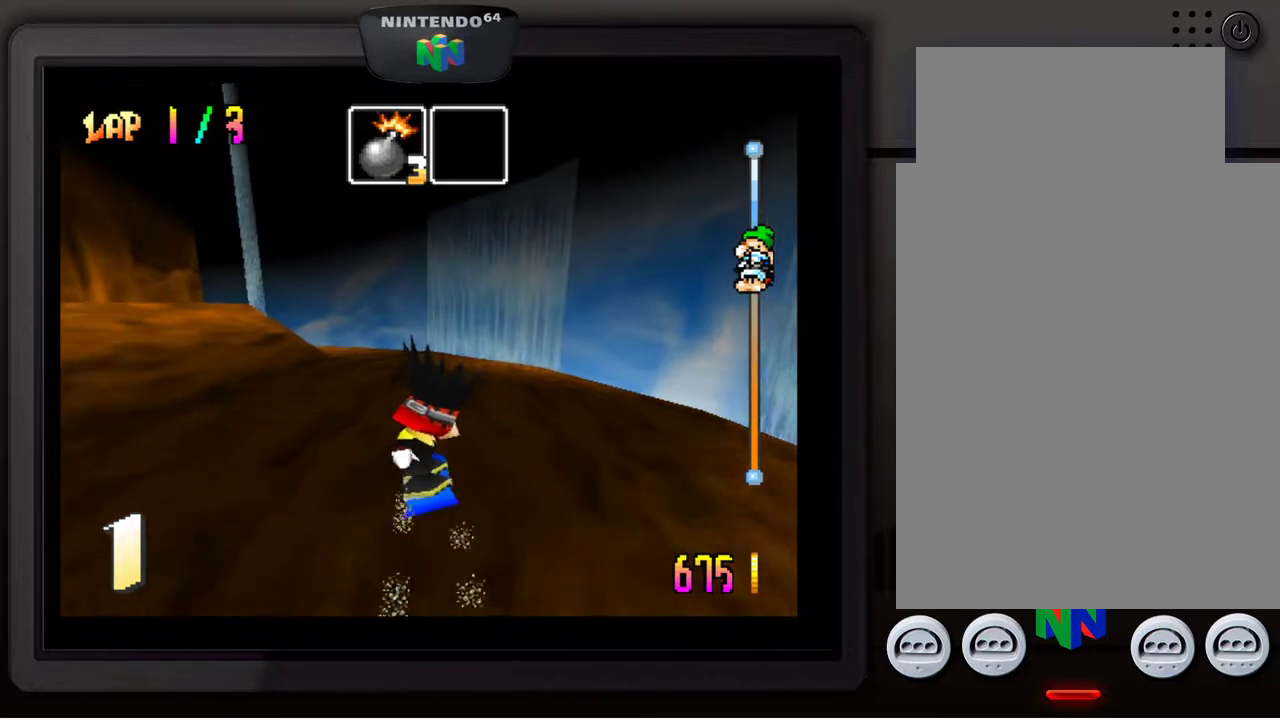
{"buttons": [], "left_stick": "center", "events": [[17, "left_stick", "center"], [250, "left_stick", "down-left"], [433, "left_stick", "center"]]}
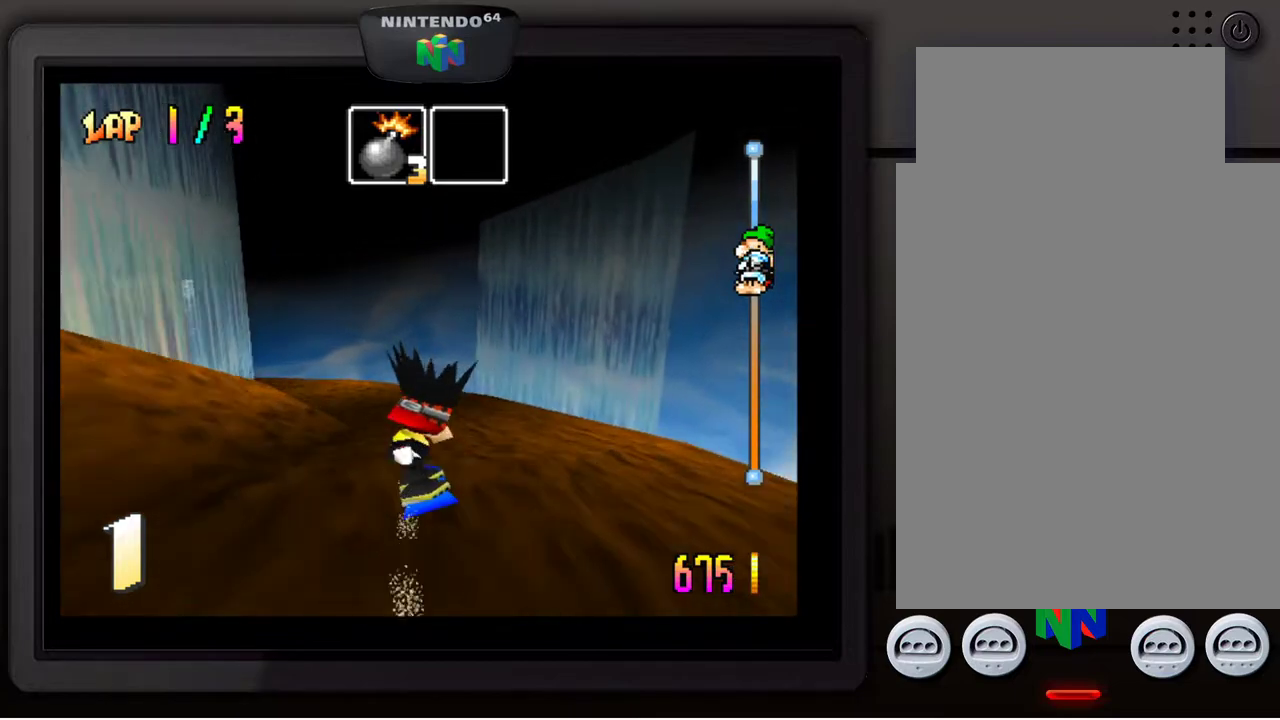
{"buttons": [], "left_stick": "center", "events": [[17, "left_stick", "down-left"], [150, "left_stick", "center"], [300, "left_stick", "left"], [350, "left_stick", "down-left"], [467, "left_stick", "center"]]}
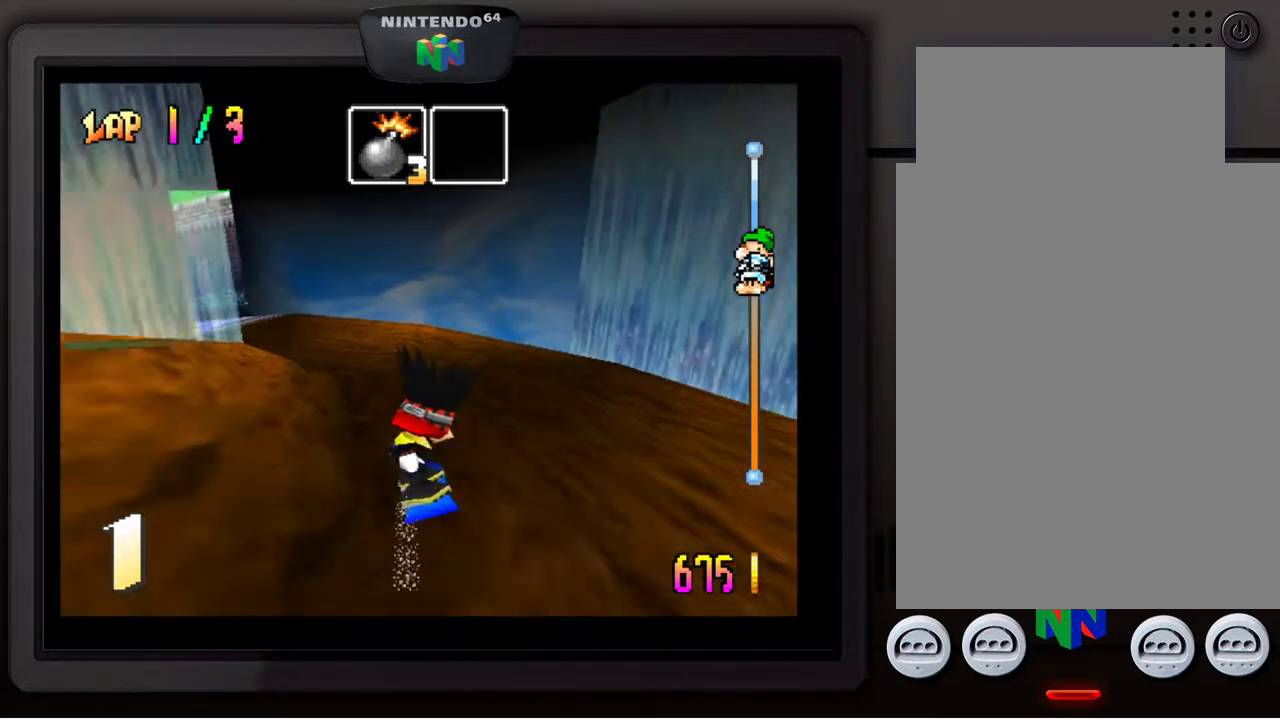
{"buttons": [], "left_stick": "down-left", "events": [[33, "left_stick", "down-left"]]}
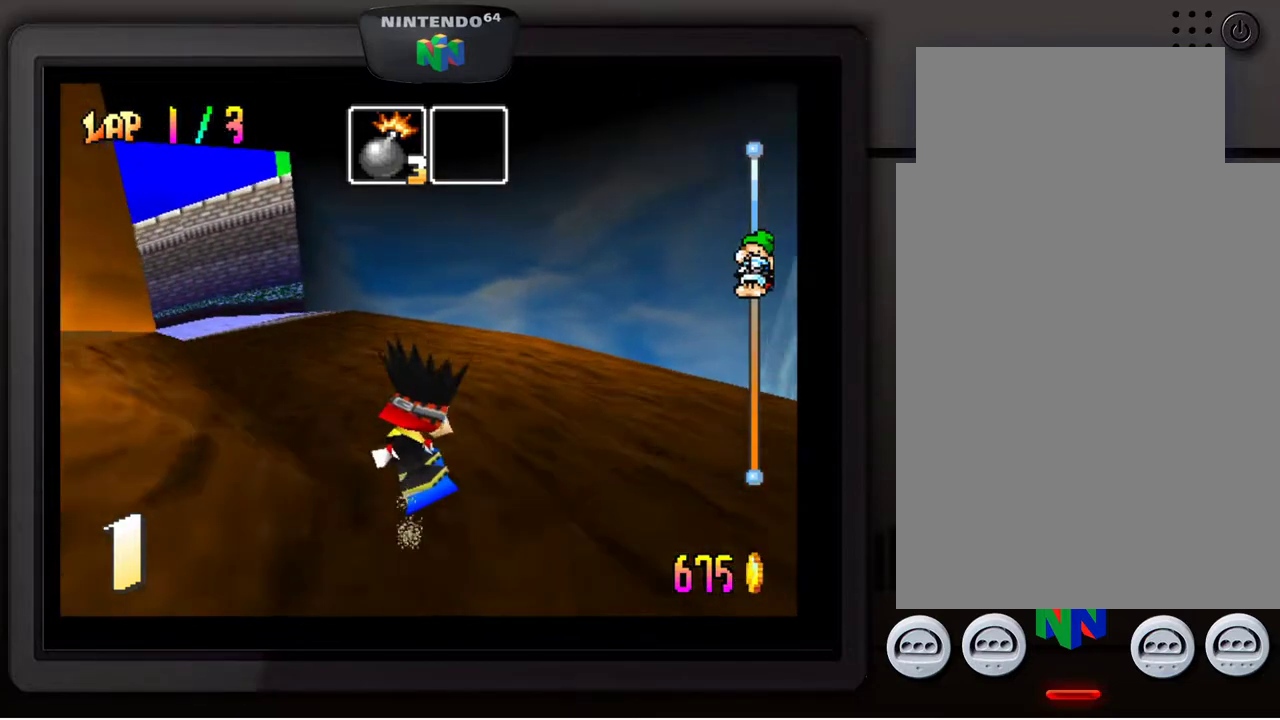
{"buttons": [], "left_stick": "down-left", "events": [[200, "left_stick", "center"], [300, "left_stick", "down-left"]]}
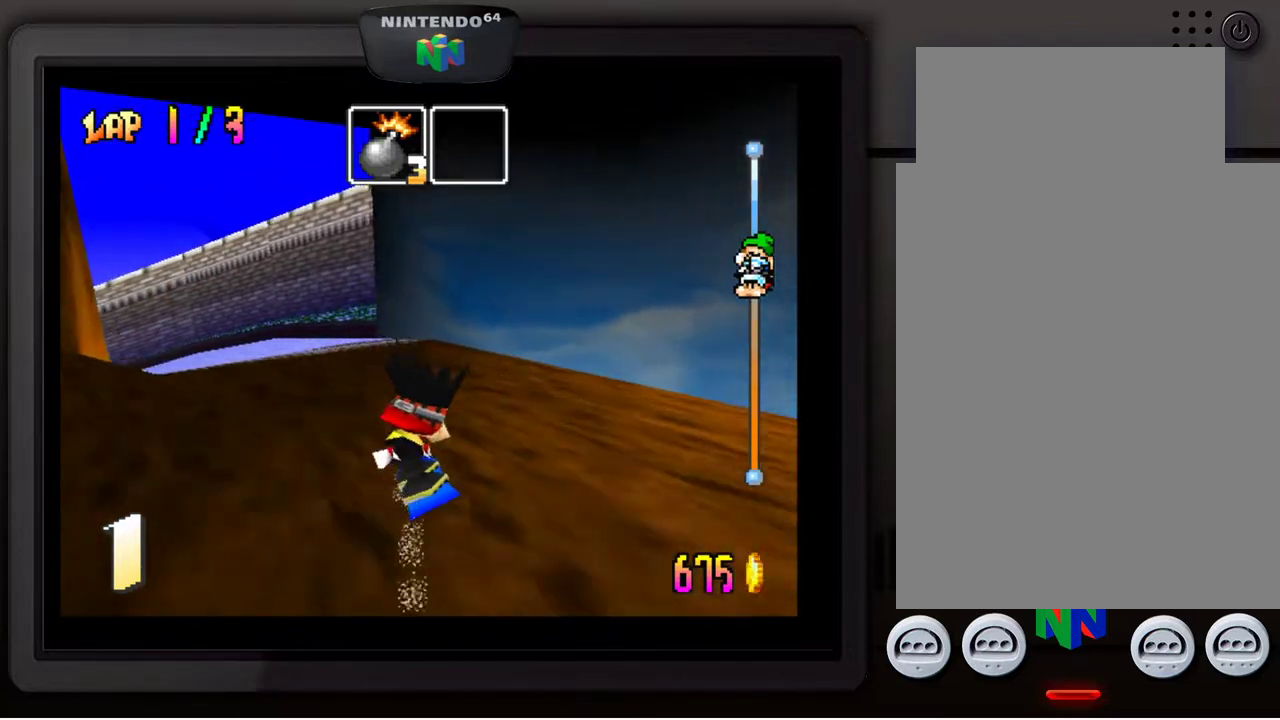
{"buttons": [], "left_stick": "down-left", "events": []}
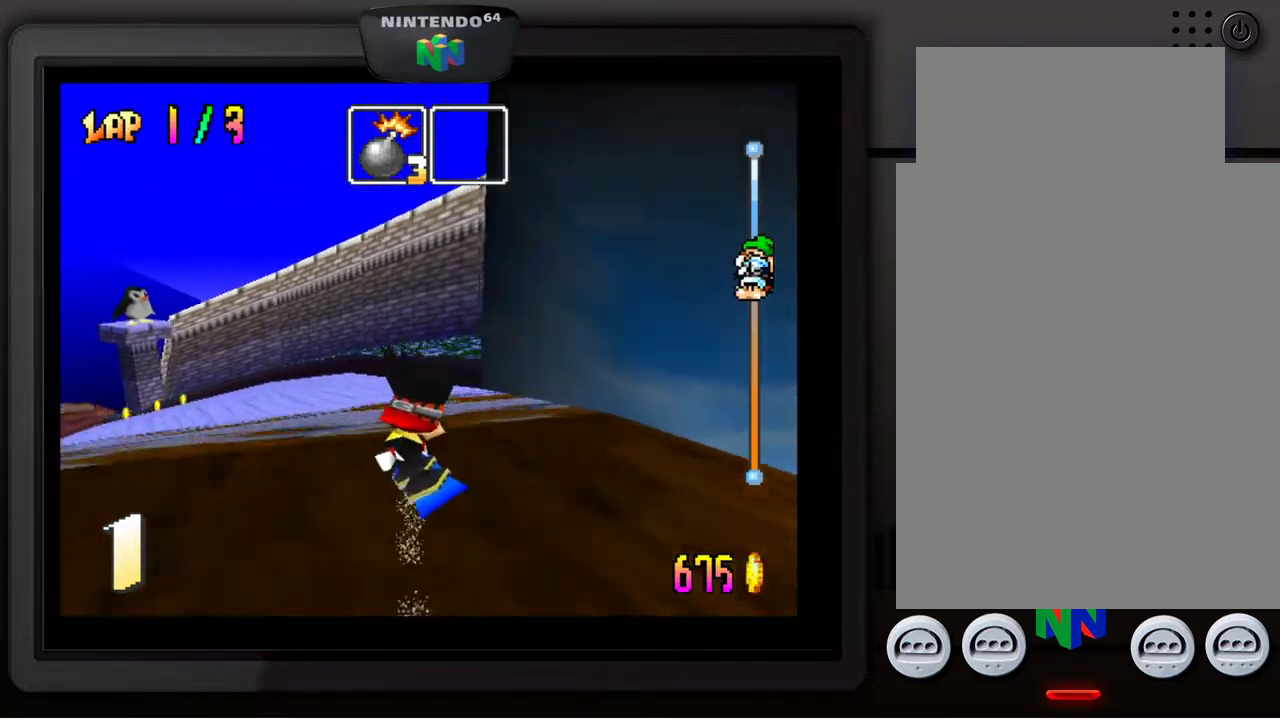
{"buttons": [], "left_stick": "down-left", "events": [[100, "left_stick", "center"], [217, "left_stick", "down-left"], [333, "left_stick", "center"], [417, "left_stick", "down-left"]]}
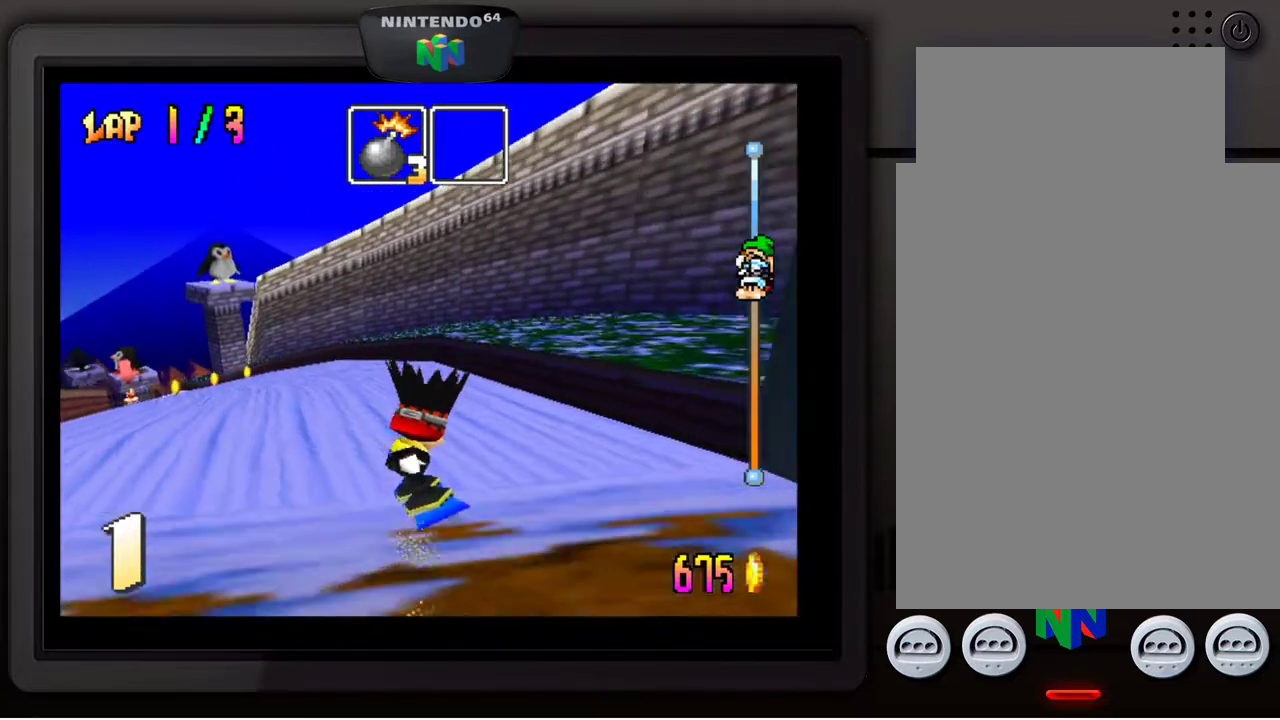
{"buttons": [], "left_stick": "center", "events": [[67, "left_stick", "center"], [117, "left_stick", "down-left"], [250, "left_stick", "center"], [317, "left_stick", "down-left"], [467, "left_stick", "center"]]}
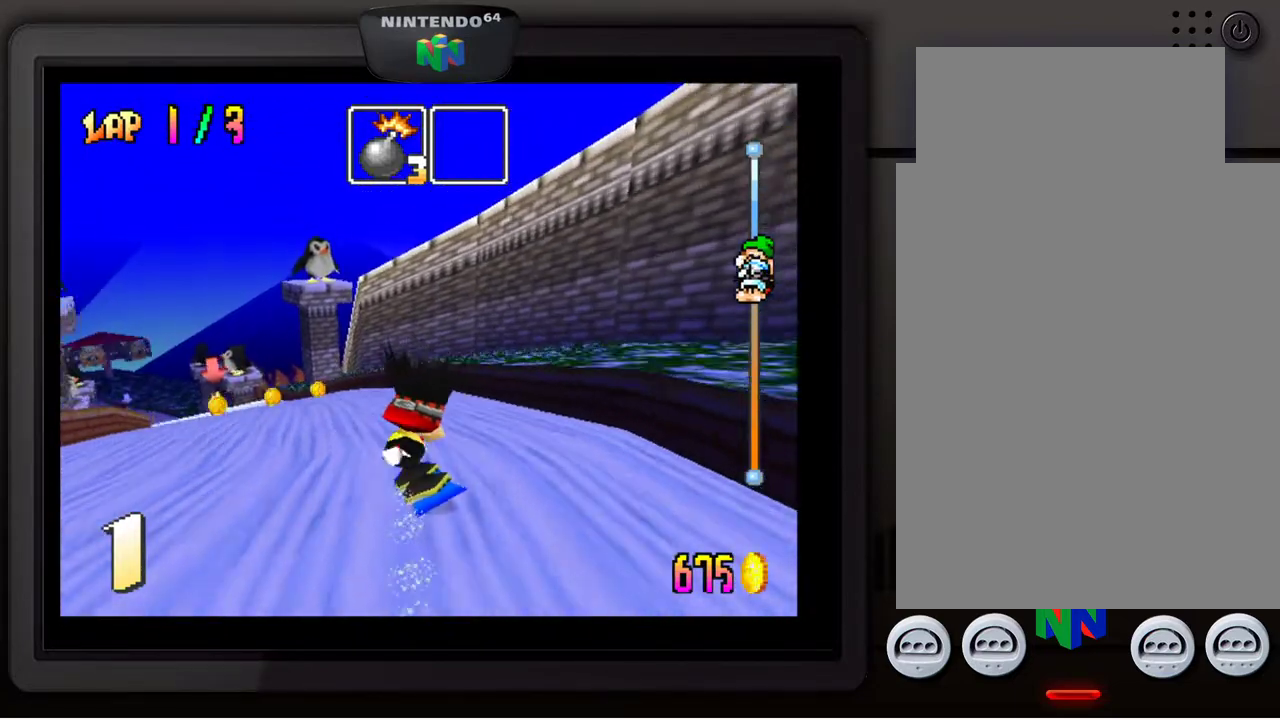
{"buttons": [], "left_stick": "center", "events": [[17, "left_stick", "down-left"], [167, "left_stick", "center"], [233, "left_stick", "down-left"], [350, "left_stick", "center"]]}
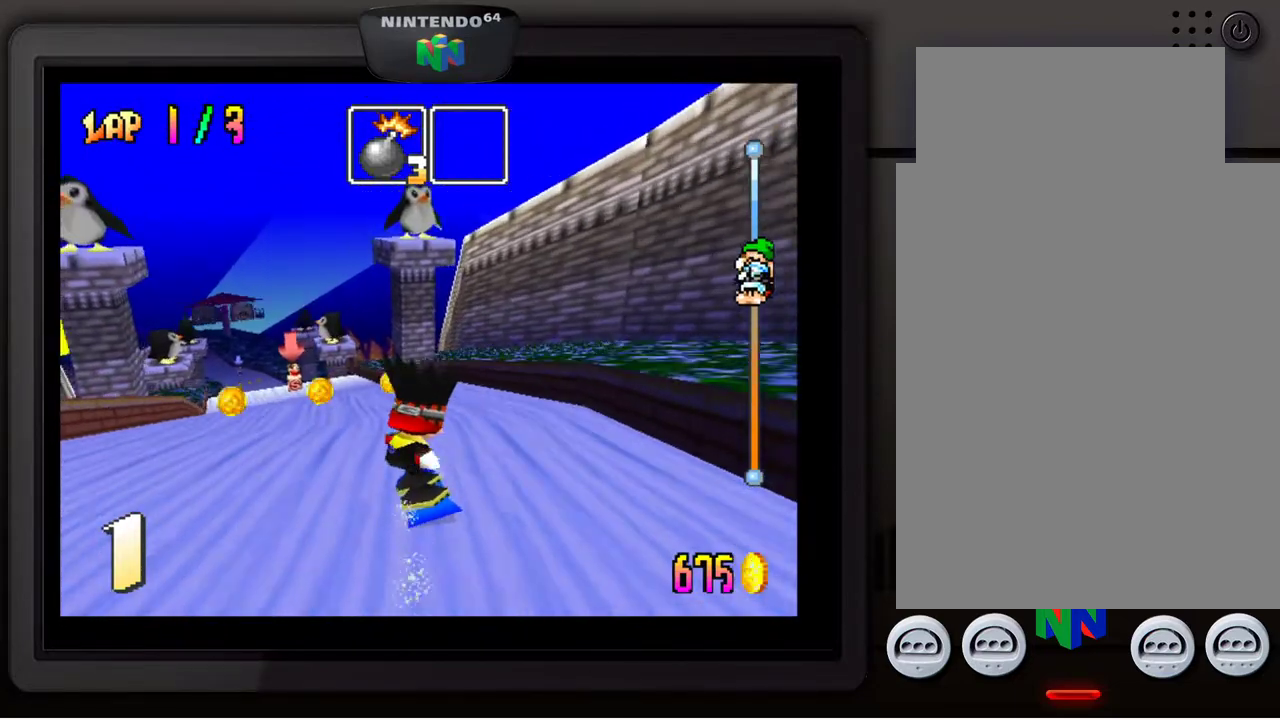
{"buttons": [], "left_stick": "down-left", "events": [[383, "left_stick", "down-left"]]}
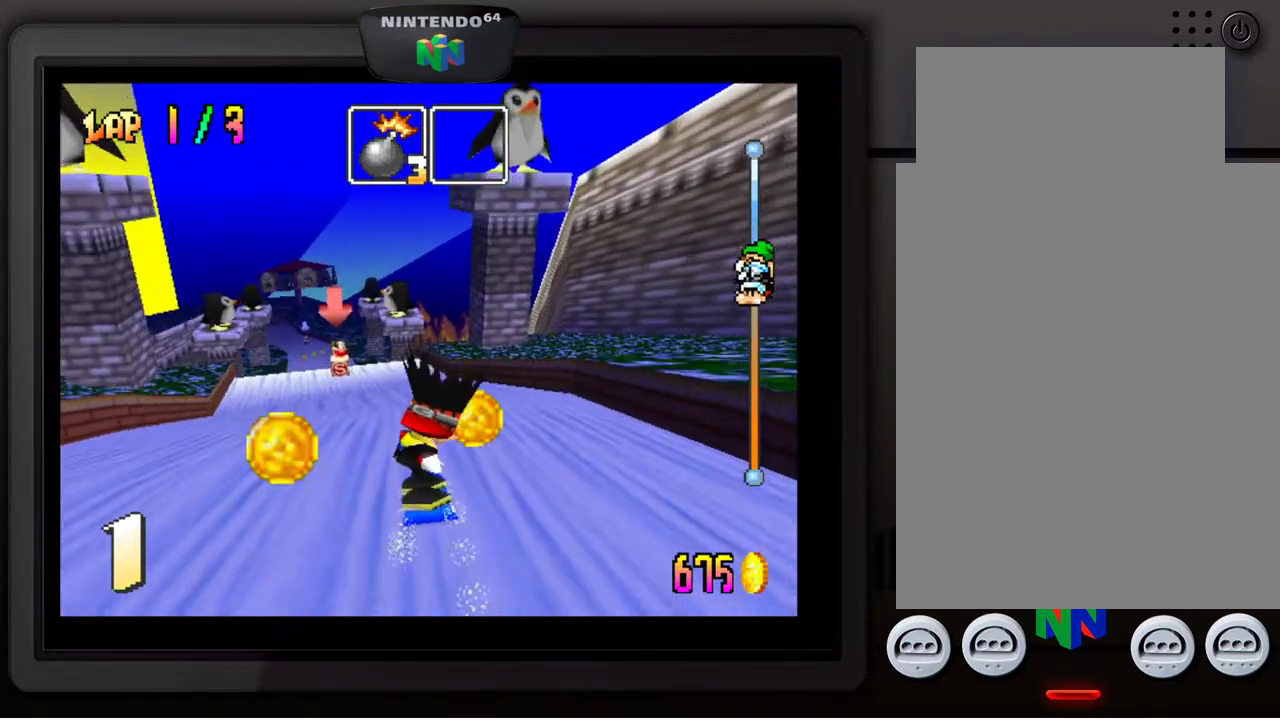
{"buttons": [], "left_stick": "center", "events": [[67, "left_stick", "center"], [133, "left_stick", "down-left"], [300, "left_stick", "center"], [367, "left_stick", "down-left"], [500, "left_stick", "center"]]}
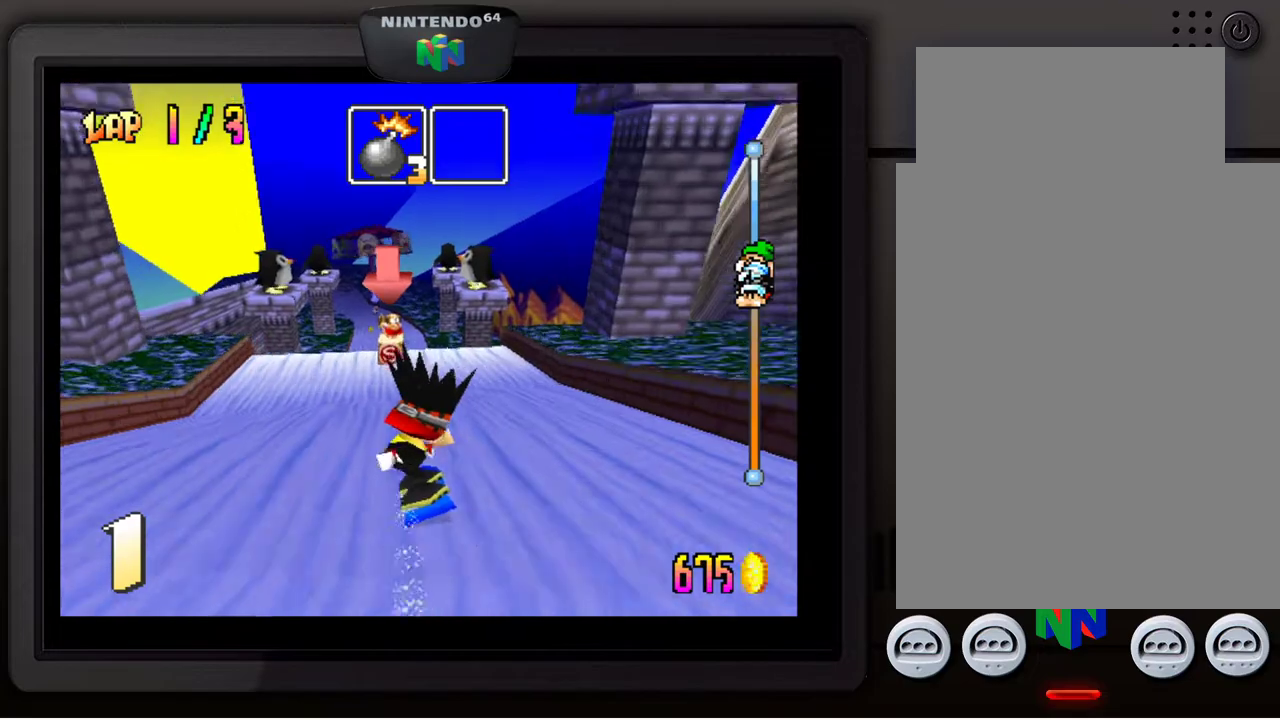
{"buttons": [], "left_stick": "right", "events": [[183, "left_stick", "right"], [300, "left_stick", "center"], [483, "left_stick", "right"]]}